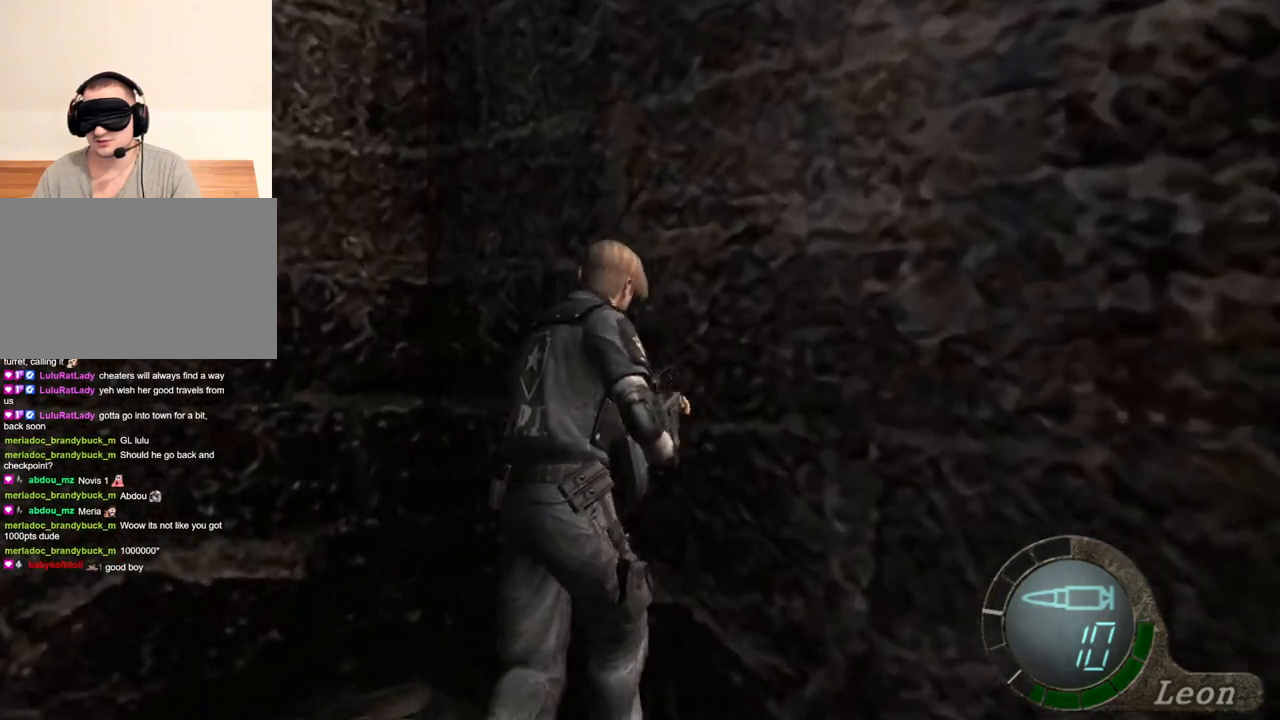
Gameplay with keyboard and mouse; each line is a JSON object with the keys and mouse buttons held at the frame after it. "events" lists presses ("down") and releases ("up") of "1", "2", "3", "4", "5", "a", "alt", "b", "c", "ctrl", "d", "e", "f", "g", "q", "r", "s", "shift", "space", "t", "tab", "tilde", "v", "w", "x", "z", "mouse_left", "mouse_wheel", "mouse_right", "mouse_mb4" and "mouse_mb5" between this image and that frame as [ms after this image, input, new state], when the widget could be followed in between. "mouse_left", "mouse_wheel", "mouse_right", "mouse_mb4", "mouse_mb5" = the "left", "wheel", "right", "mb4", "mb5" buttons of the "mouse" list. No other keys are recorded. "wheel" means that the mouse wheel is clicked or scrolled. Mouse movement is not recorded.
{"keys": ["shift", "w"], "mouse": [], "events": [[167, "d", "down"], [300, "d", "up"]]}
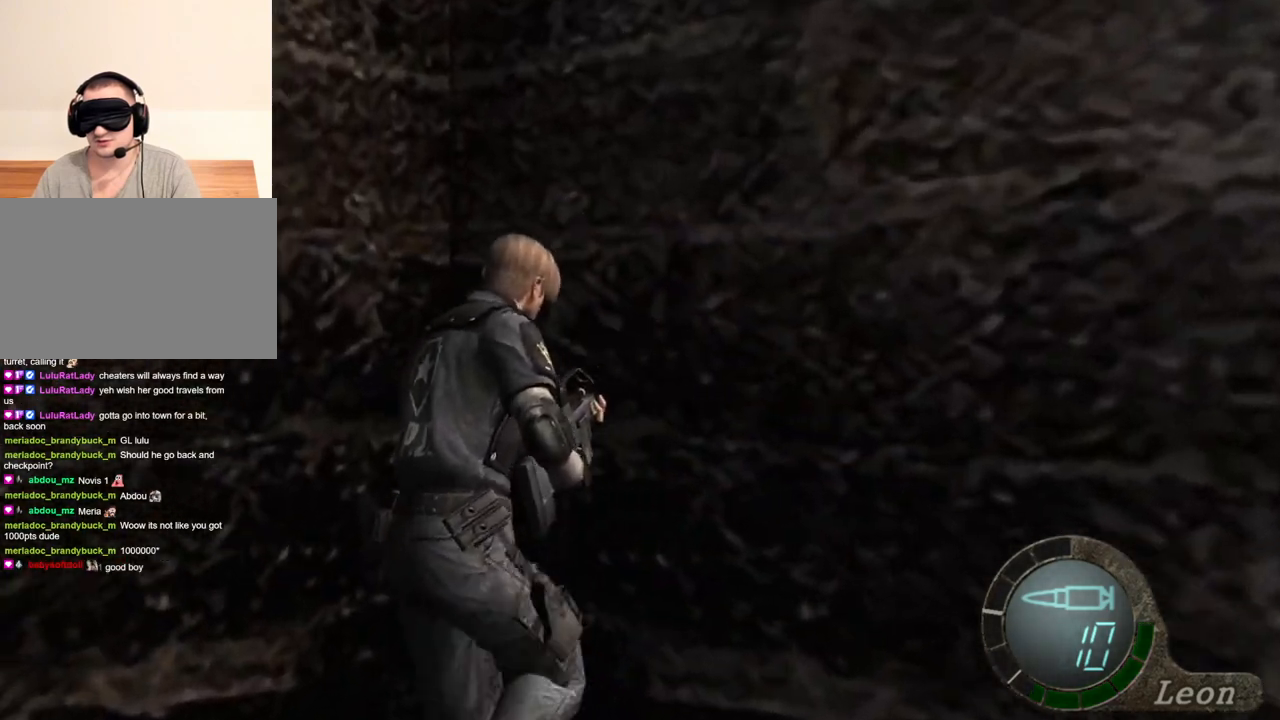
{"keys": ["shift", "w"], "mouse": [], "events": []}
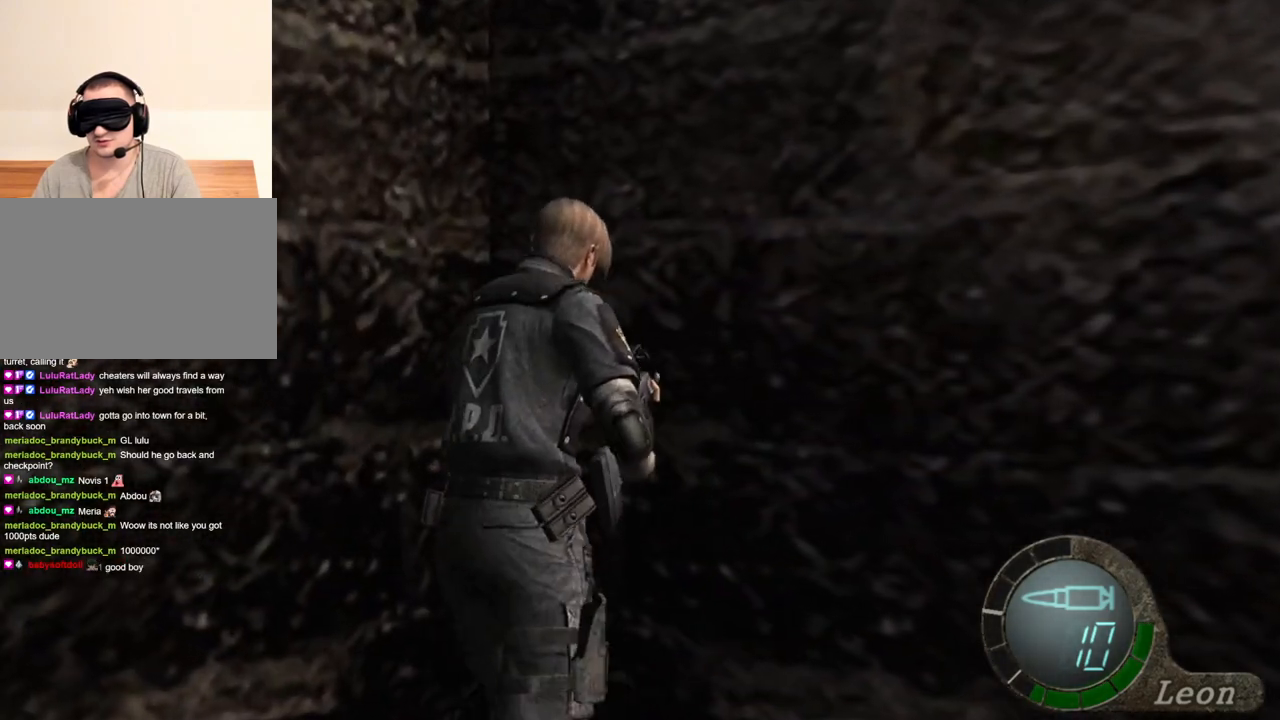
{"keys": ["shift", "w"], "mouse": [], "events": []}
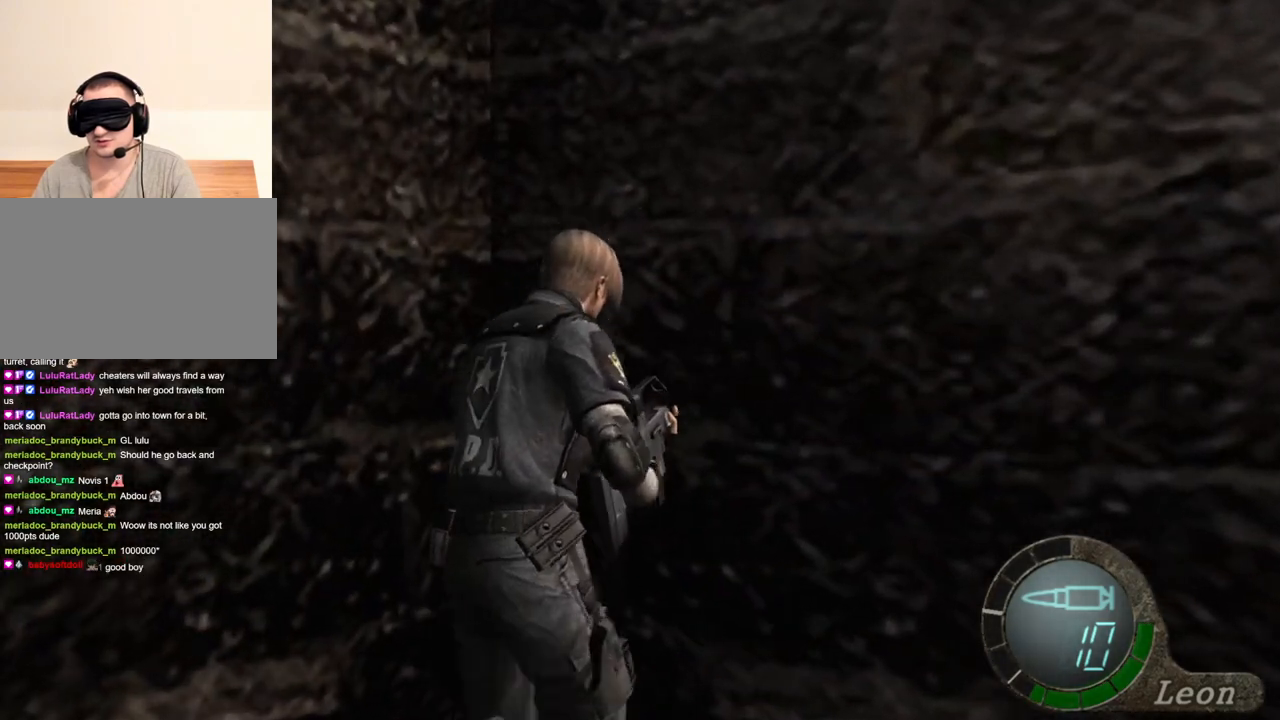
{"keys": ["d", "shift", "w"], "mouse": [], "events": [[333, "d", "down"]]}
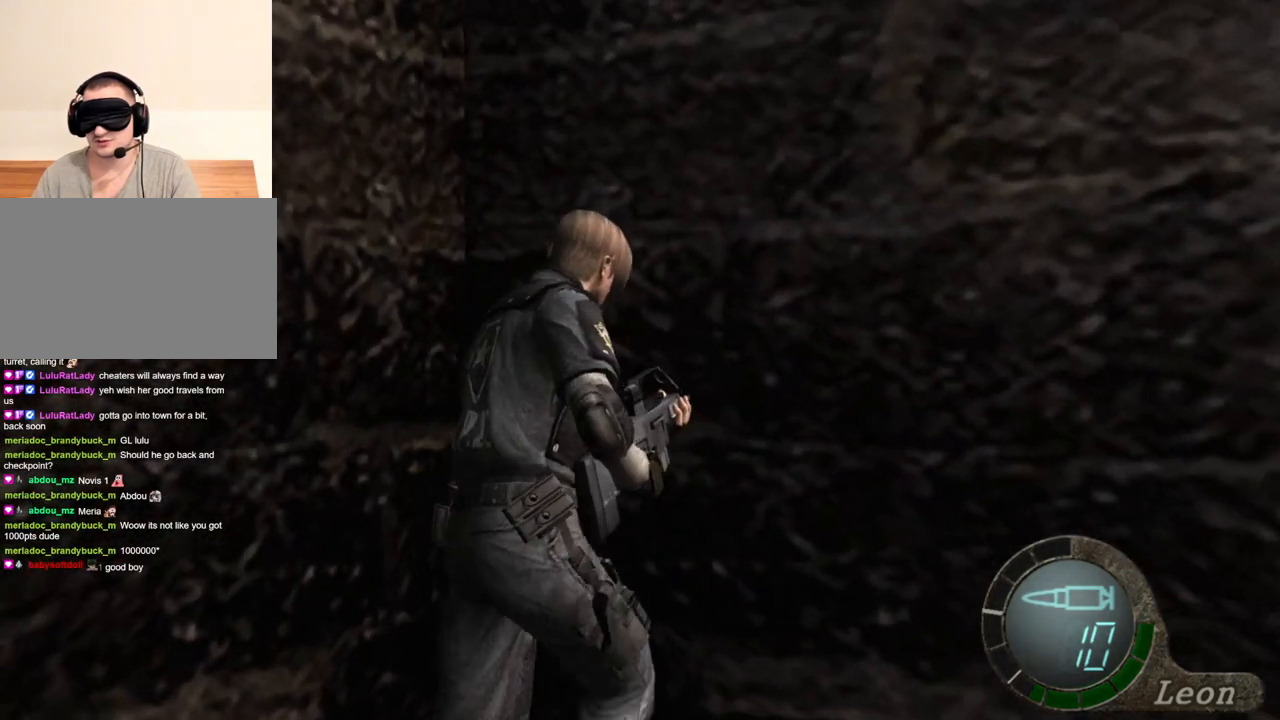
{"keys": ["shift", "w"], "mouse": [], "events": [[33, "d", "up"], [100, "d", "down"], [267, "d", "up"], [367, "d", "down"], [500, "d", "up"]]}
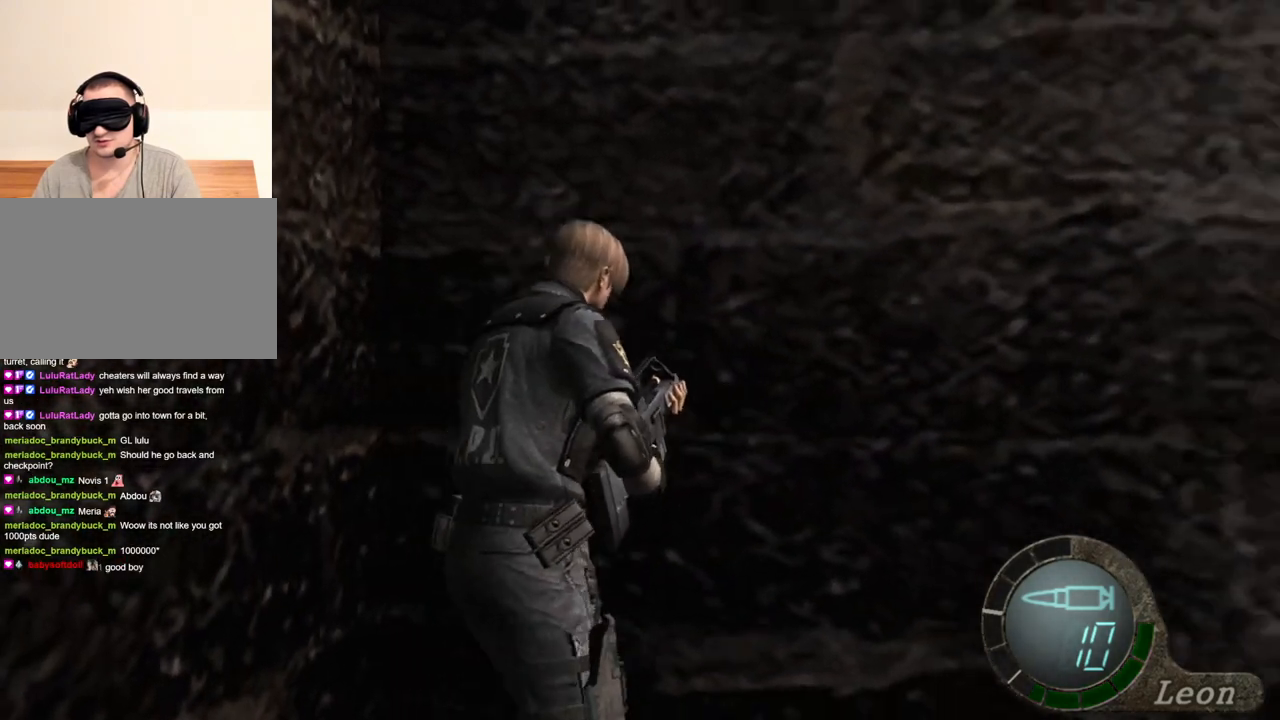
{"keys": ["d", "shift", "w"], "mouse": [], "events": [[33, "d", "down"], [167, "d", "up"], [233, "d", "down"], [367, "d", "up"], [433, "d", "down"]]}
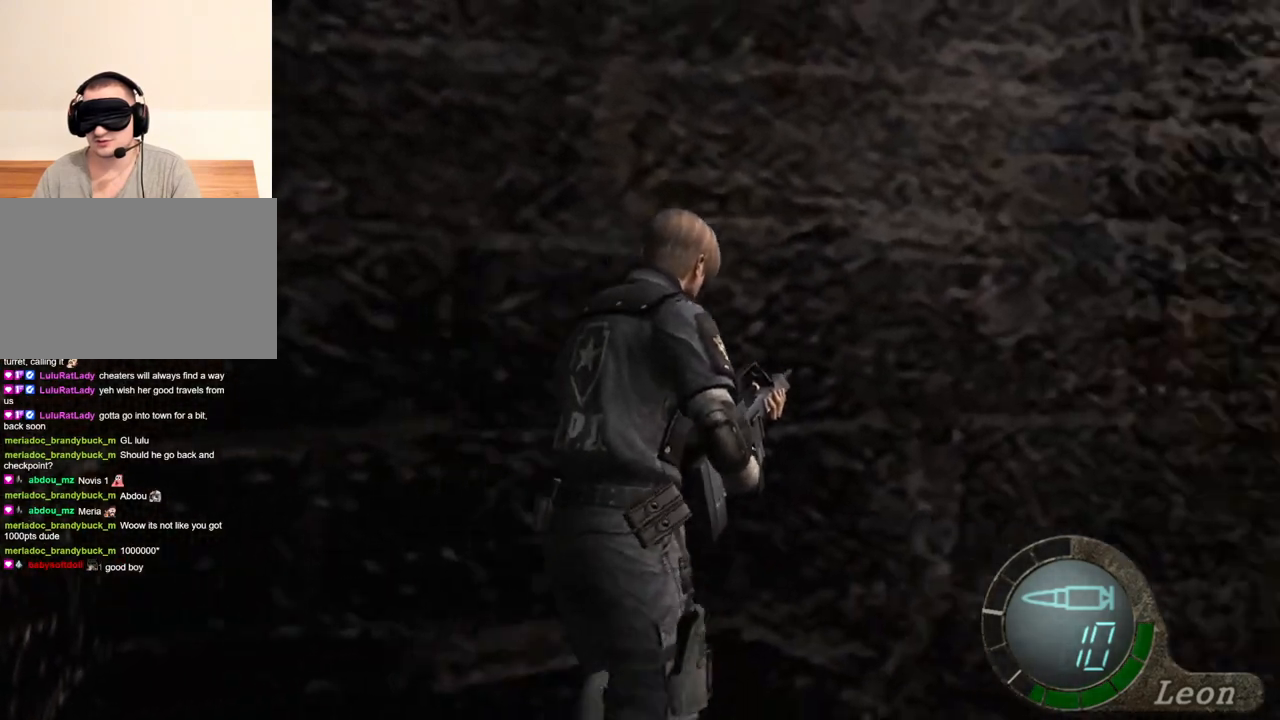
{"keys": ["shift", "w"], "mouse": [], "events": [[67, "d", "up"], [100, "d", "down"], [200, "d", "up"], [333, "d", "down"], [433, "d", "up"]]}
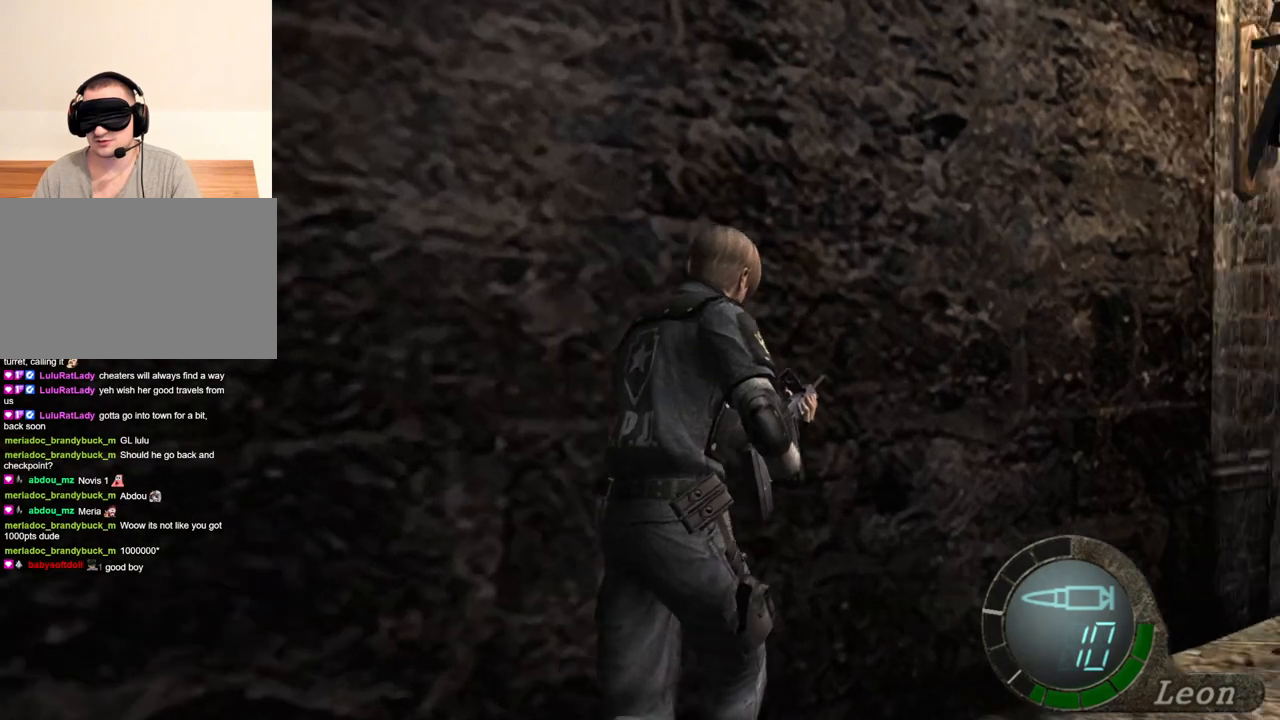
{"keys": ["shift", "w"], "mouse": [], "events": [[167, "d", "down"], [267, "d", "up"]]}
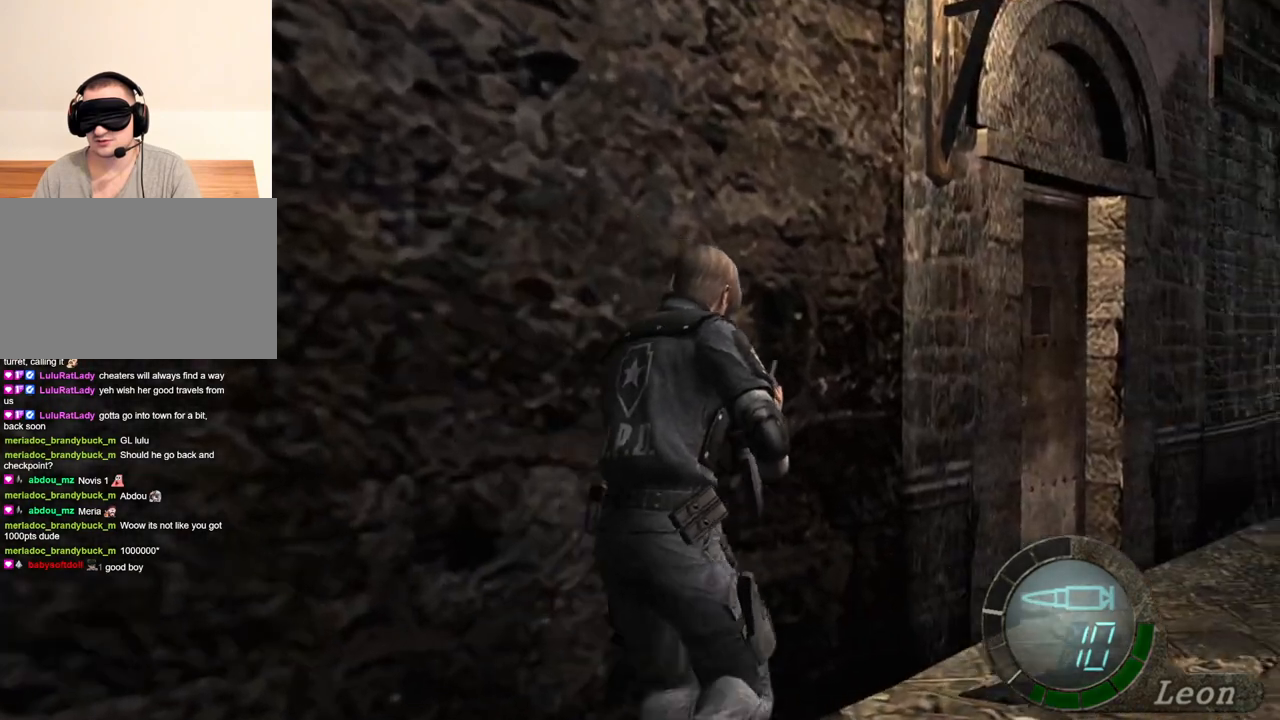
{"keys": ["shift", "w"], "mouse": [], "events": [[100, "d", "down"], [233, "d", "up"]]}
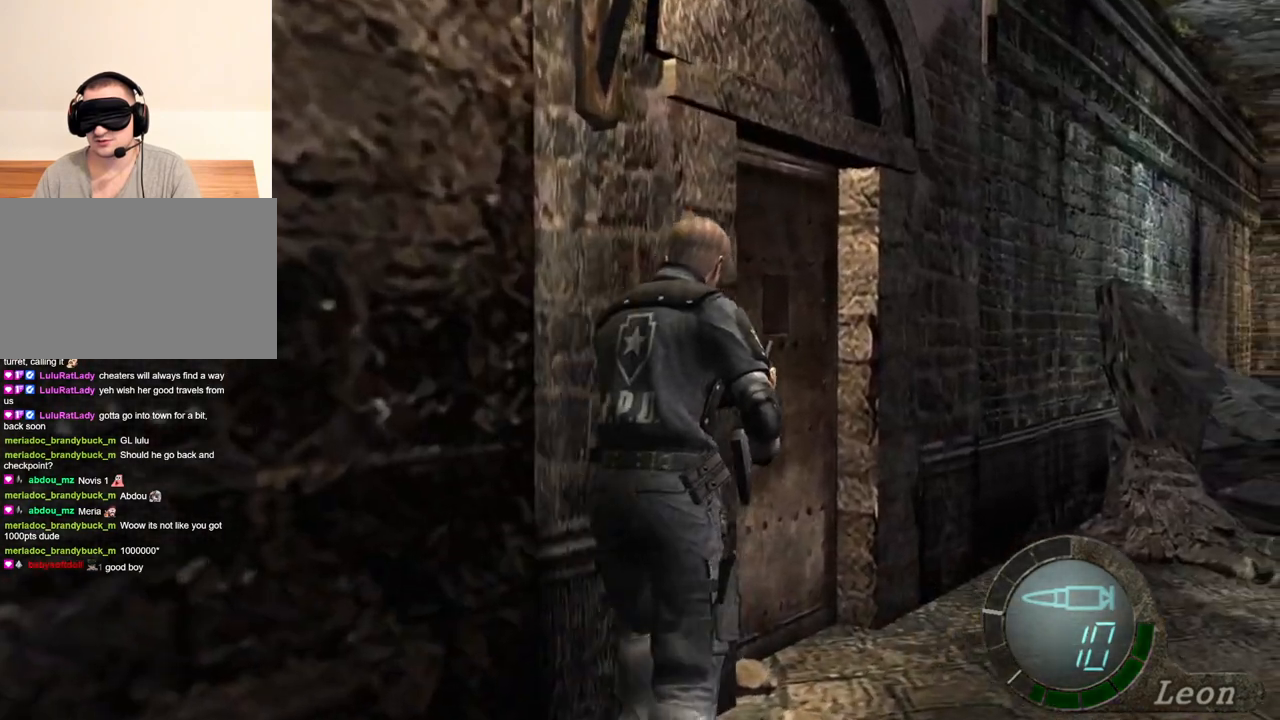
{"keys": ["d", "shift", "w"], "mouse": [], "events": [[433, "d", "down"]]}
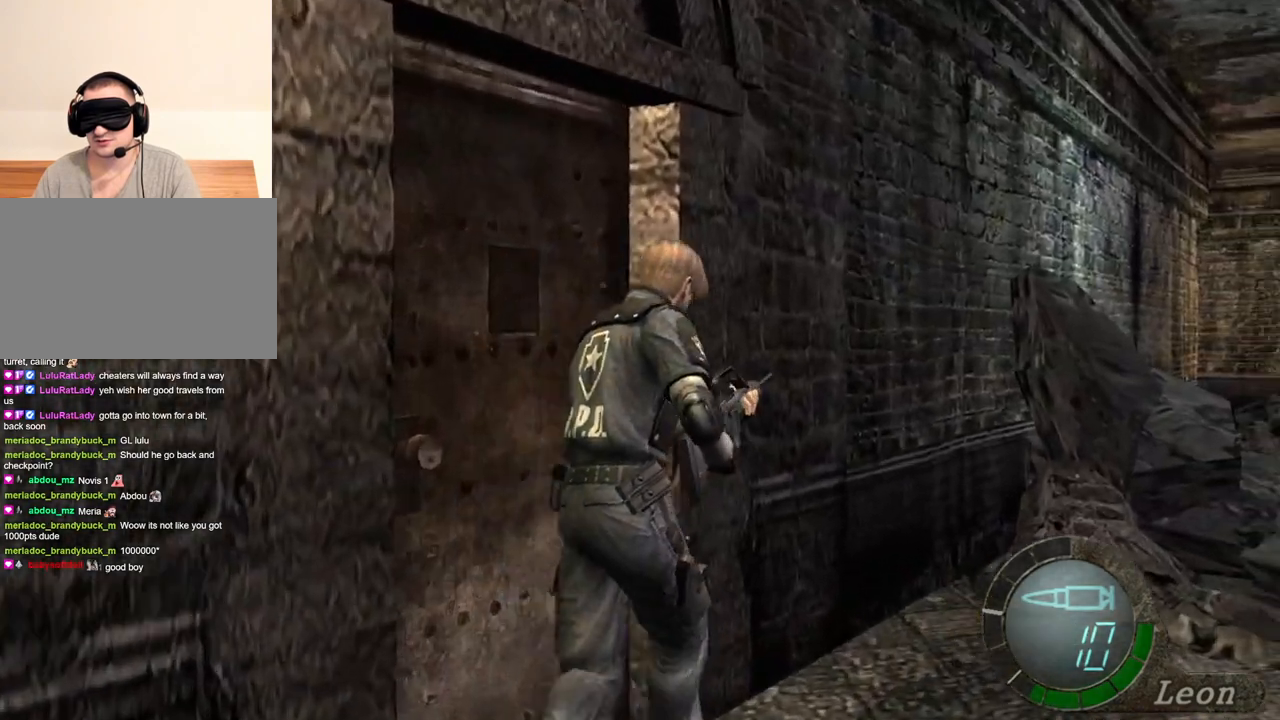
{"keys": ["shift", "w"], "mouse": [], "events": [[33, "d", "up"]]}
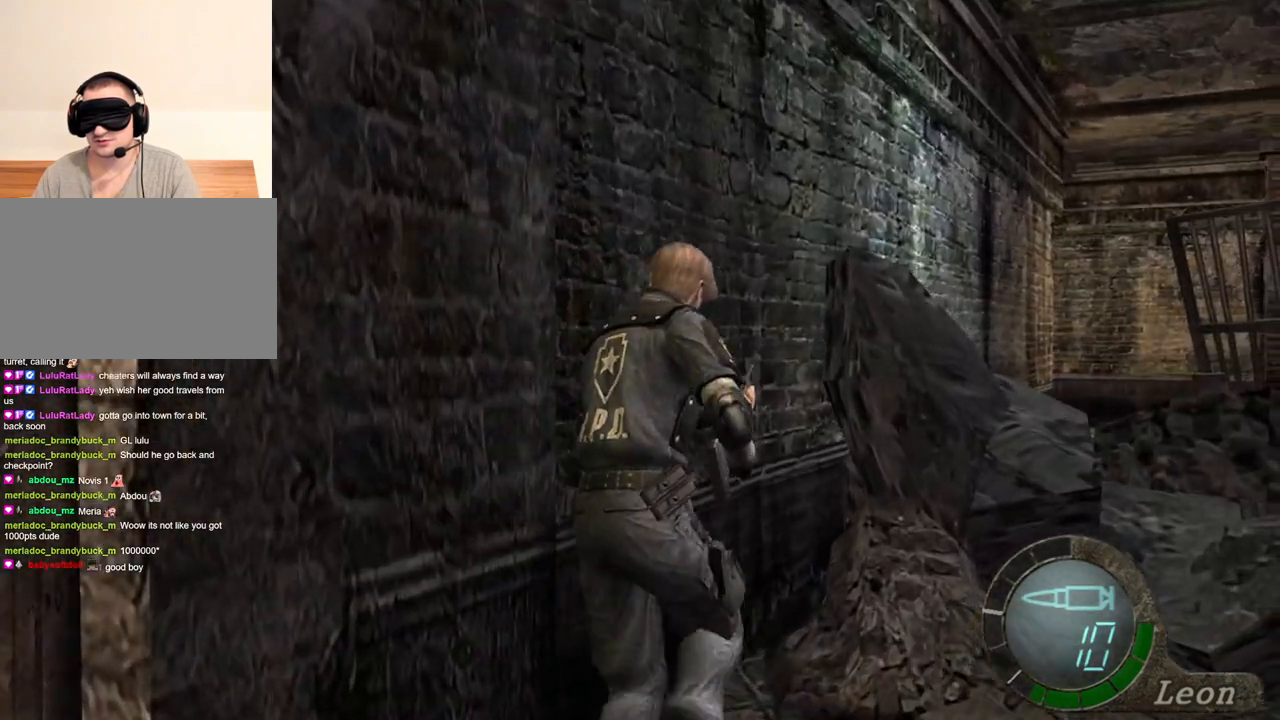
{"keys": ["shift", "w"], "mouse": [], "events": []}
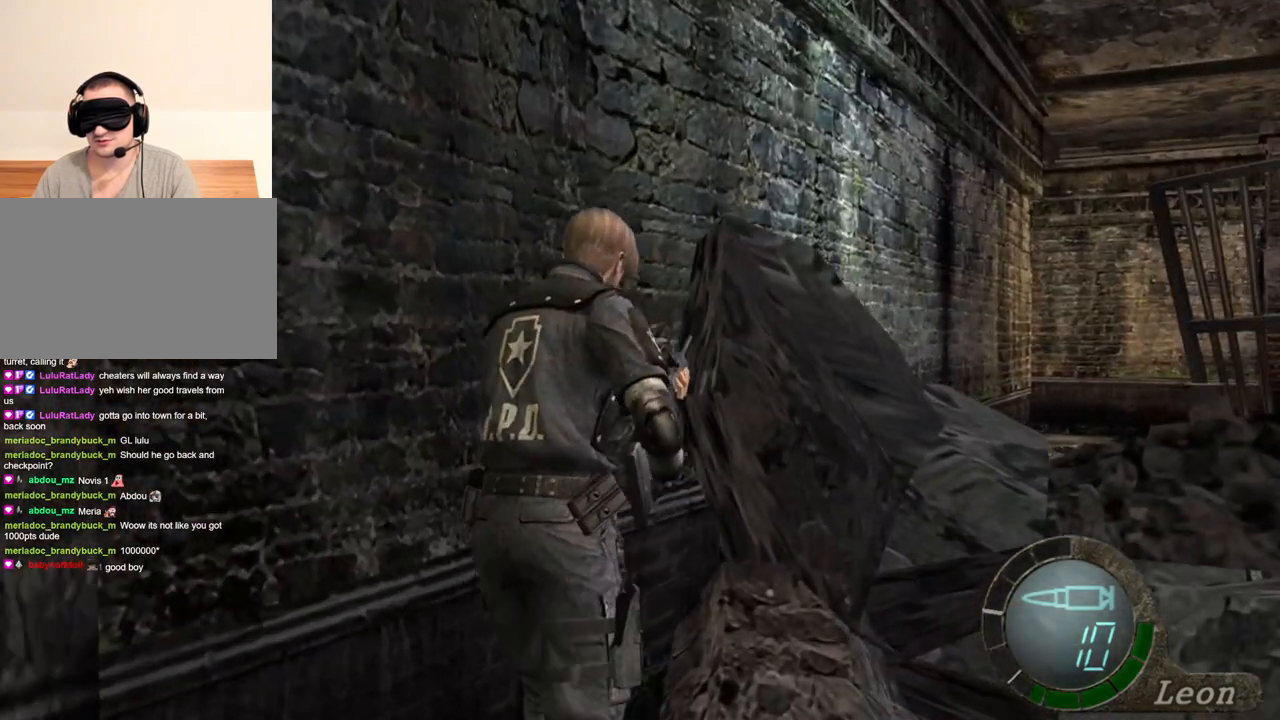
{"keys": ["shift", "w"], "mouse": [], "events": []}
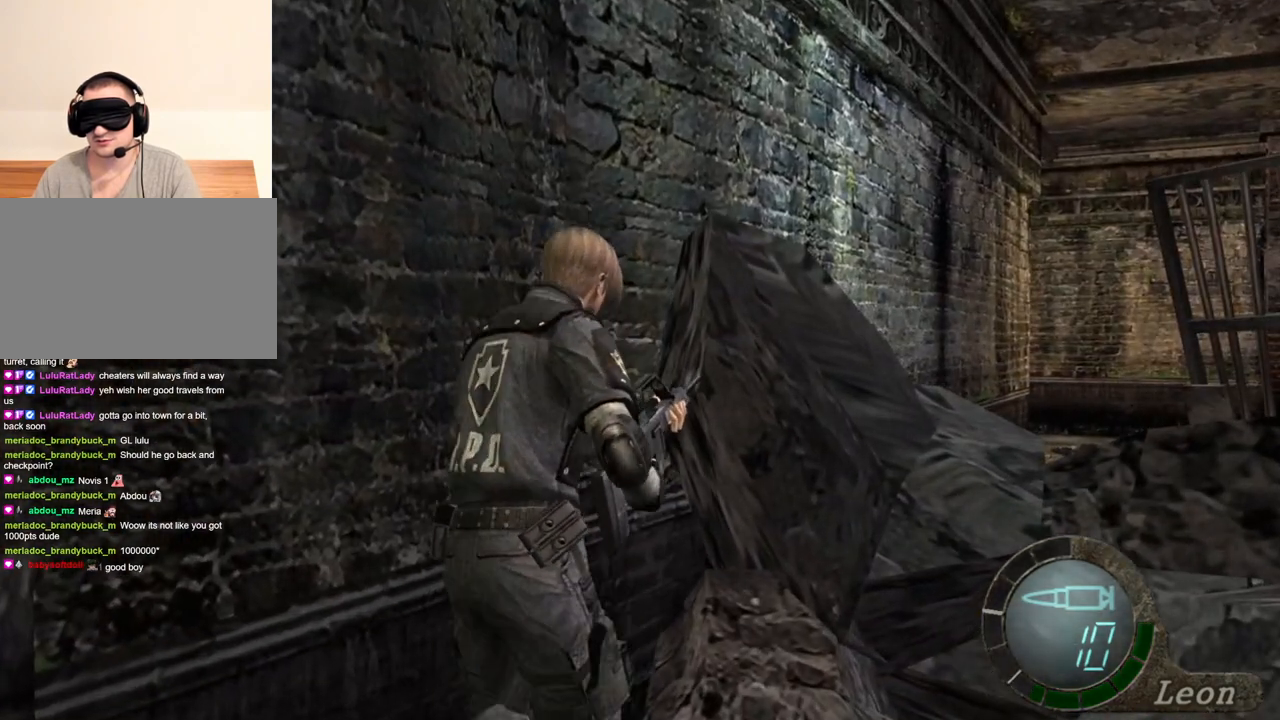
{"keys": ["shift", "w"], "mouse": [], "events": []}
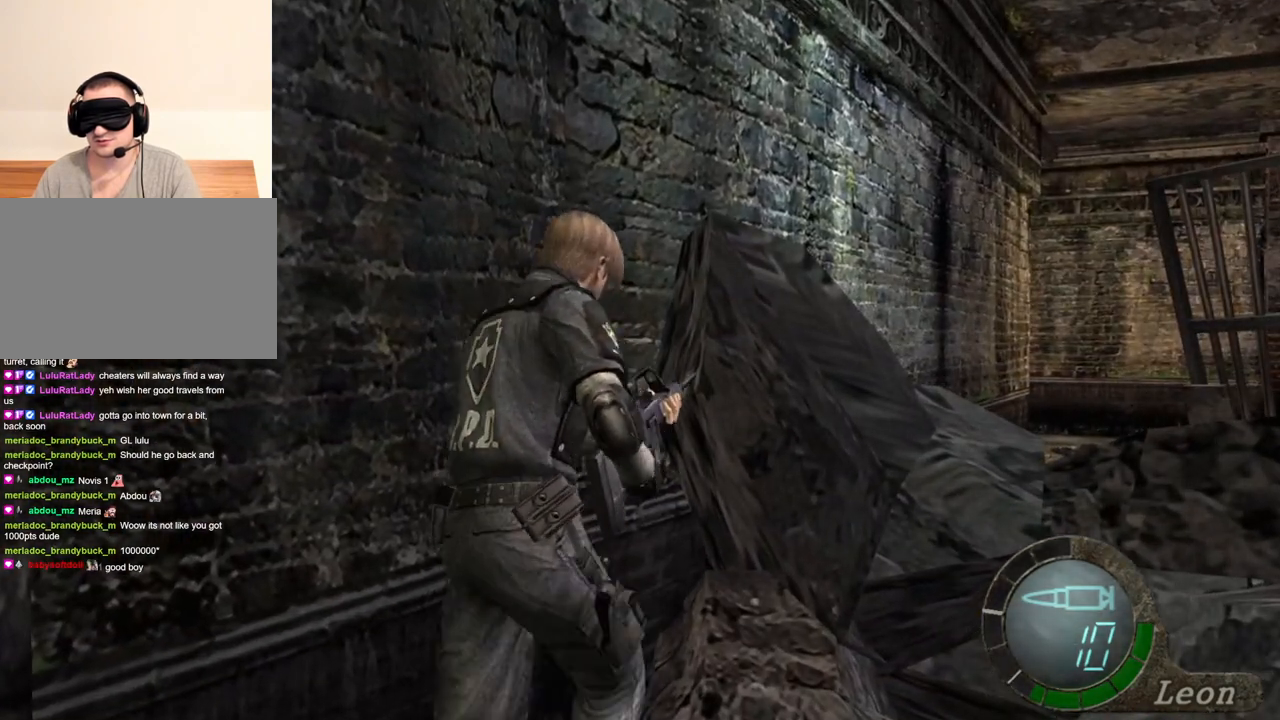
{"keys": ["shift", "w"], "mouse": [], "events": []}
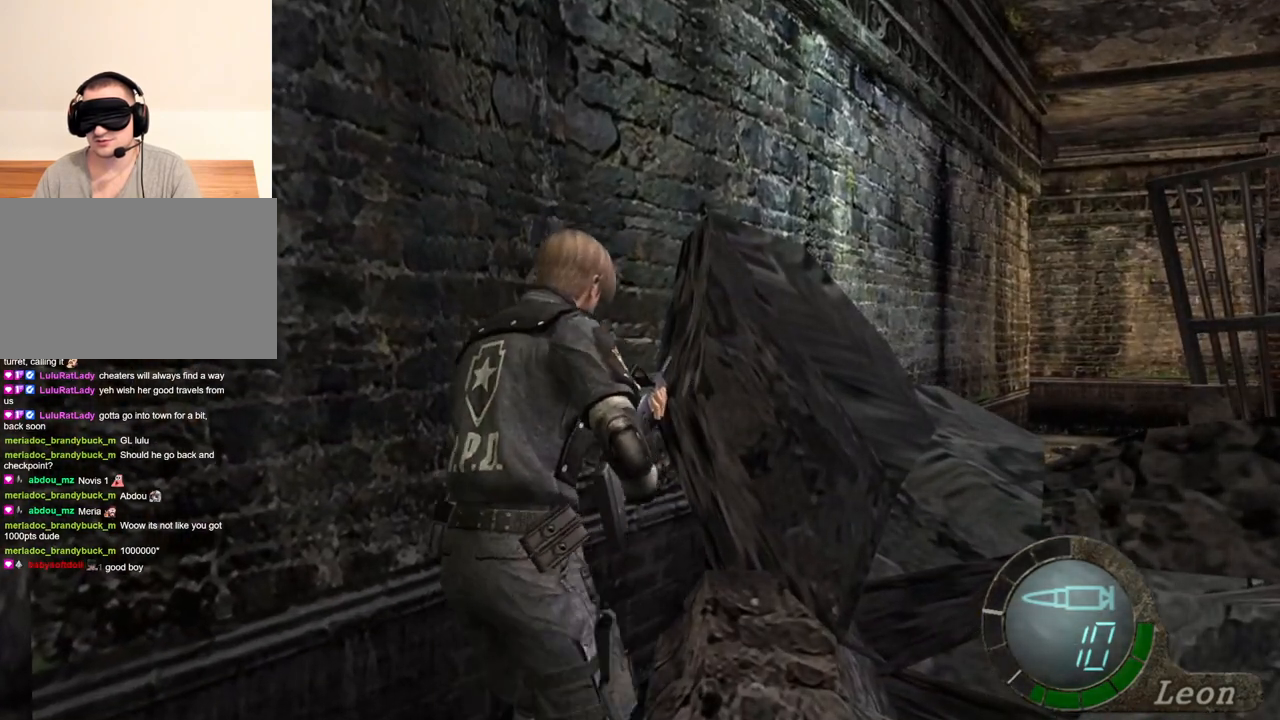
{"keys": ["shift", "w"], "mouse": [], "events": []}
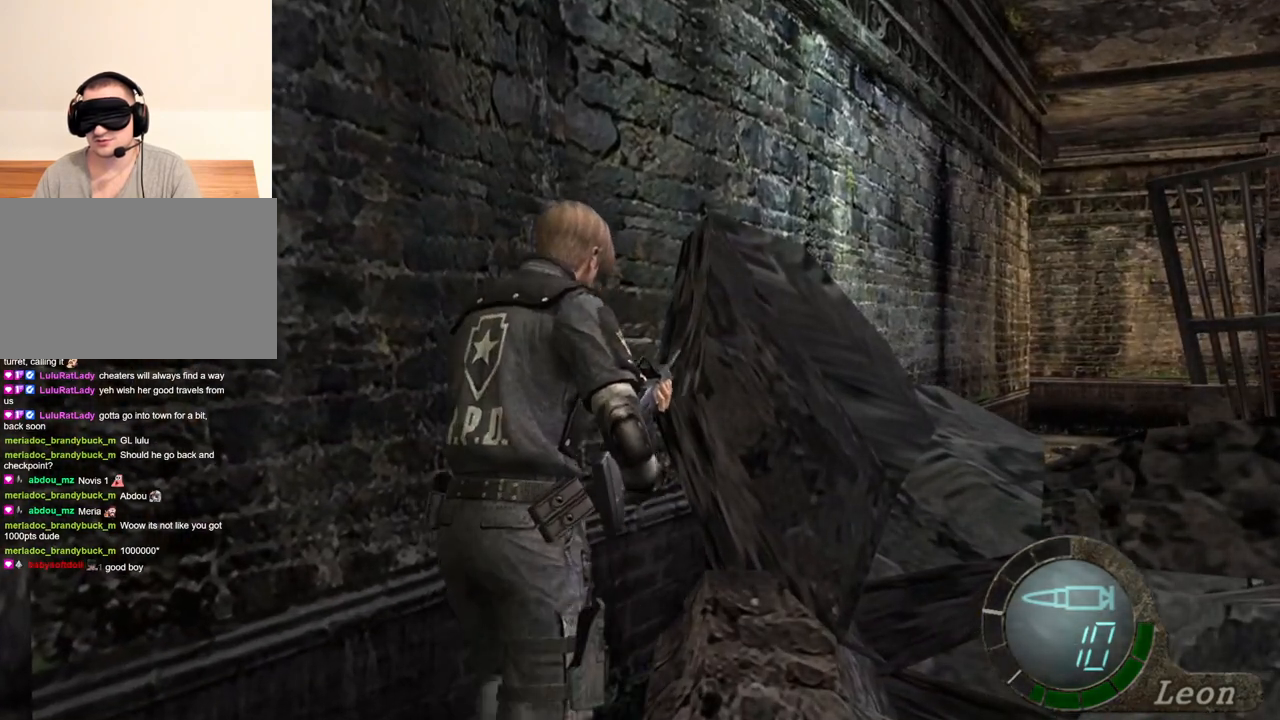
{"keys": [], "mouse": [], "events": [[200, "w", "up"], [300, "shift", "up"]]}
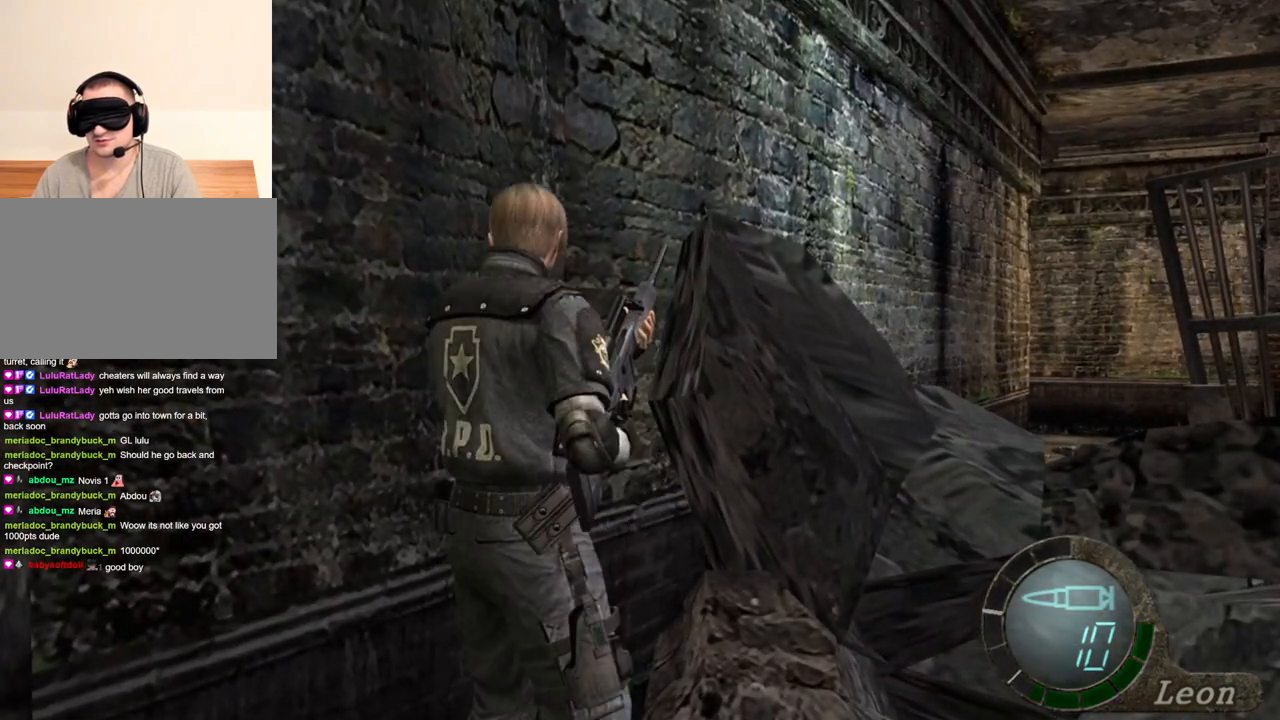
{"keys": [], "mouse": [], "events": []}
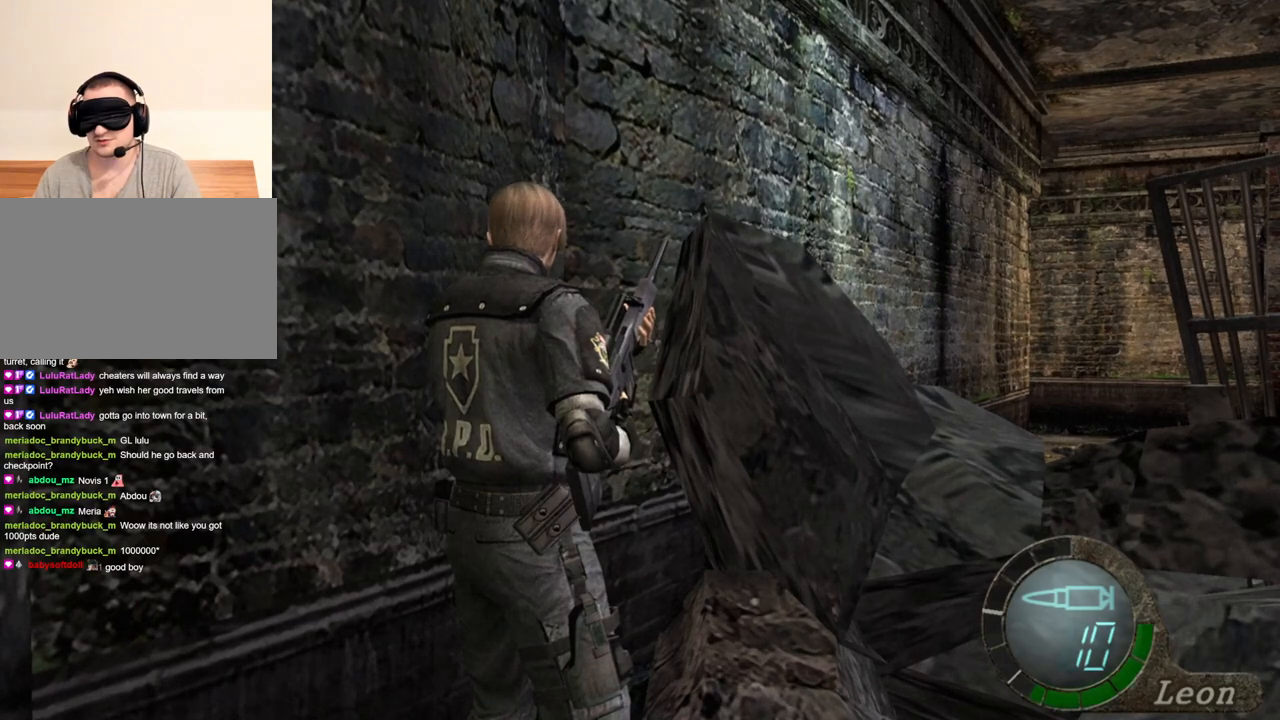
{"keys": [], "mouse": [], "events": []}
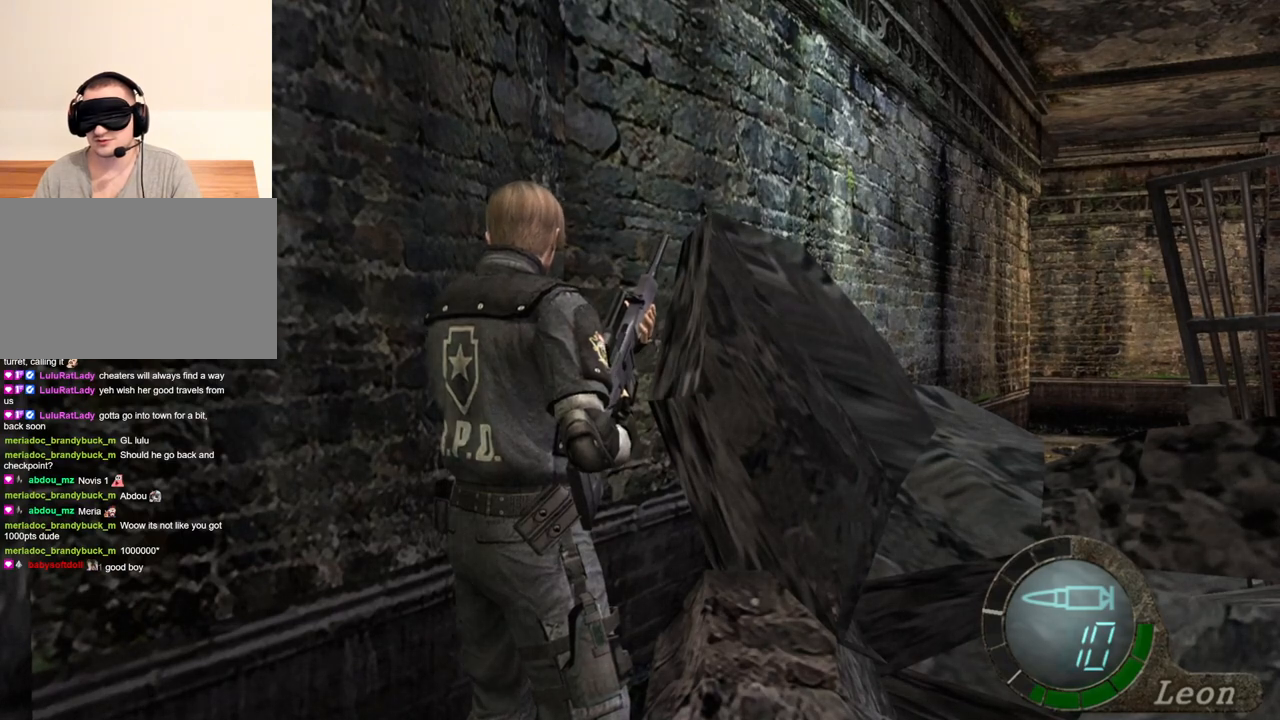
{"keys": [], "mouse": [], "events": []}
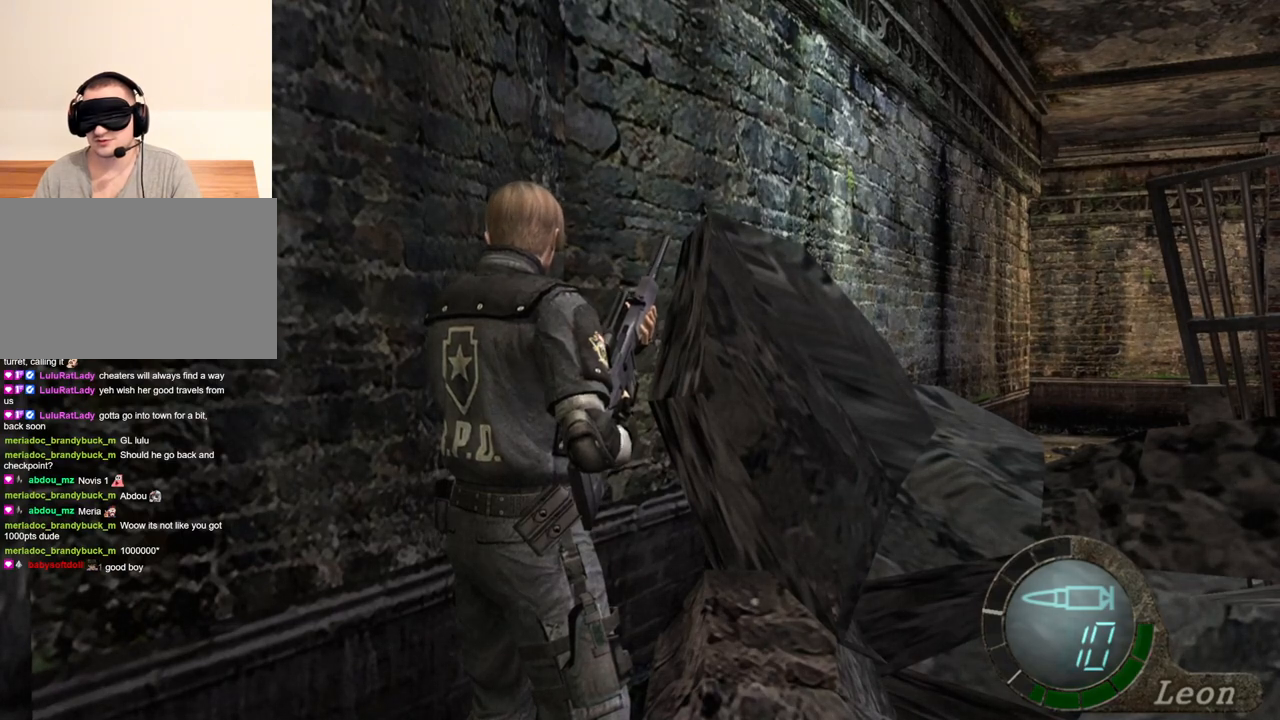
{"keys": ["a"], "mouse": [], "events": [[500, "a", "down"]]}
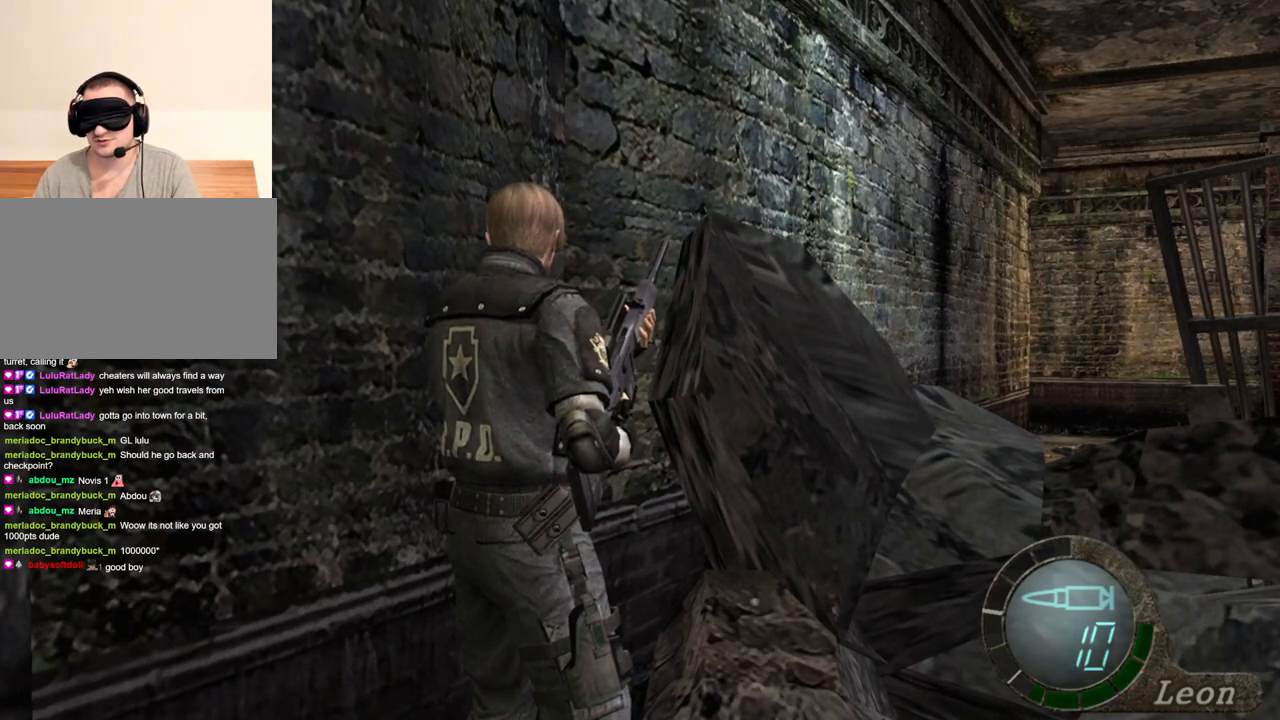
{"keys": ["a", "shift", "w"], "mouse": [], "events": [[133, "a", "up"], [200, "a", "down"], [267, "a", "up"], [333, "a", "down"], [433, "shift", "down"], [467, "w", "down"]]}
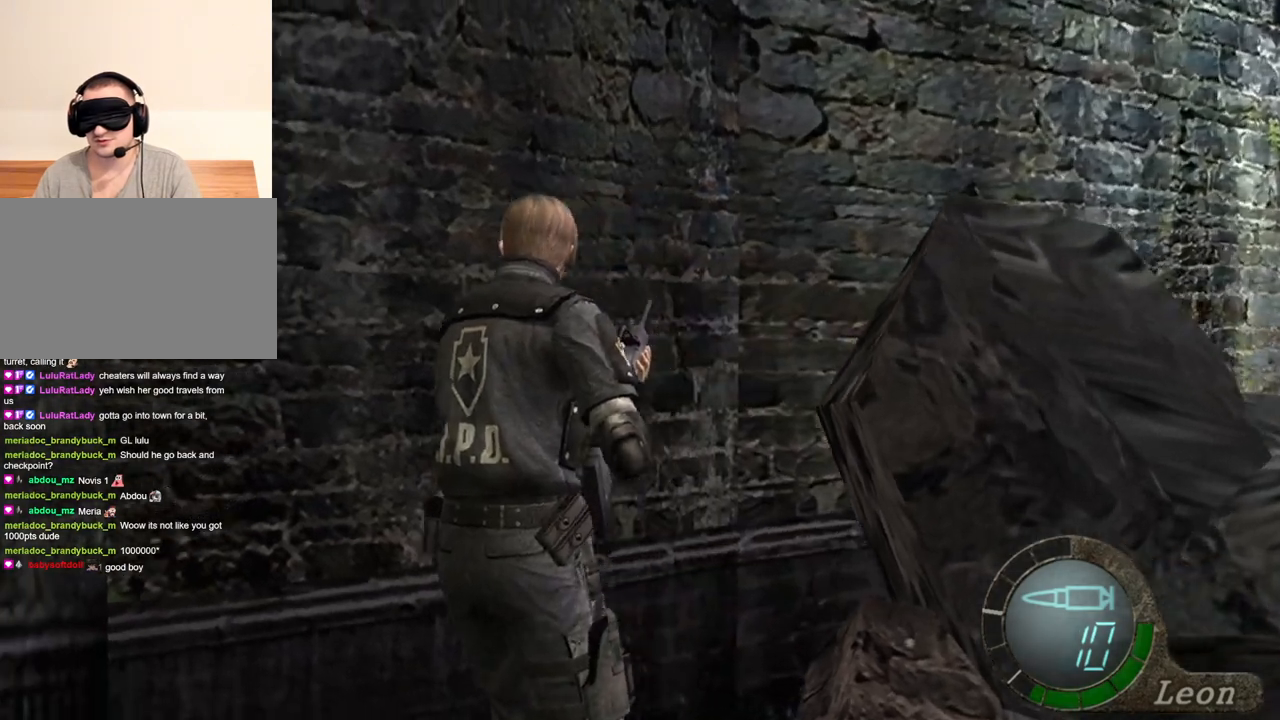
{"keys": ["e", "shift", "w"], "mouse": [], "events": [[33, "a", "up"], [267, "e", "down"], [333, "a", "down"], [333, "e", "up"], [400, "e", "down"], [467, "a", "up"]]}
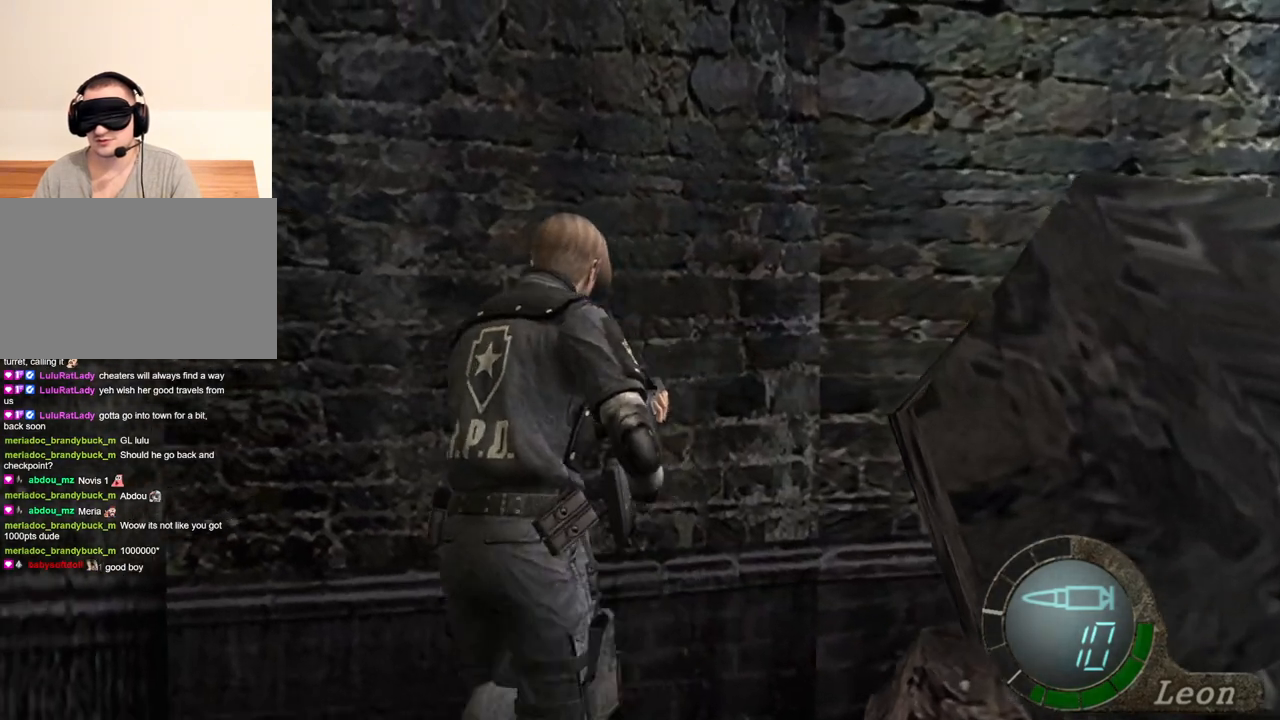
{"keys": ["e", "shift", "w"], "mouse": [], "events": [[33, "e", "up"], [100, "e", "down"], [167, "e", "up"], [233, "e", "down"], [433, "e", "up"], [467, "e", "down"]]}
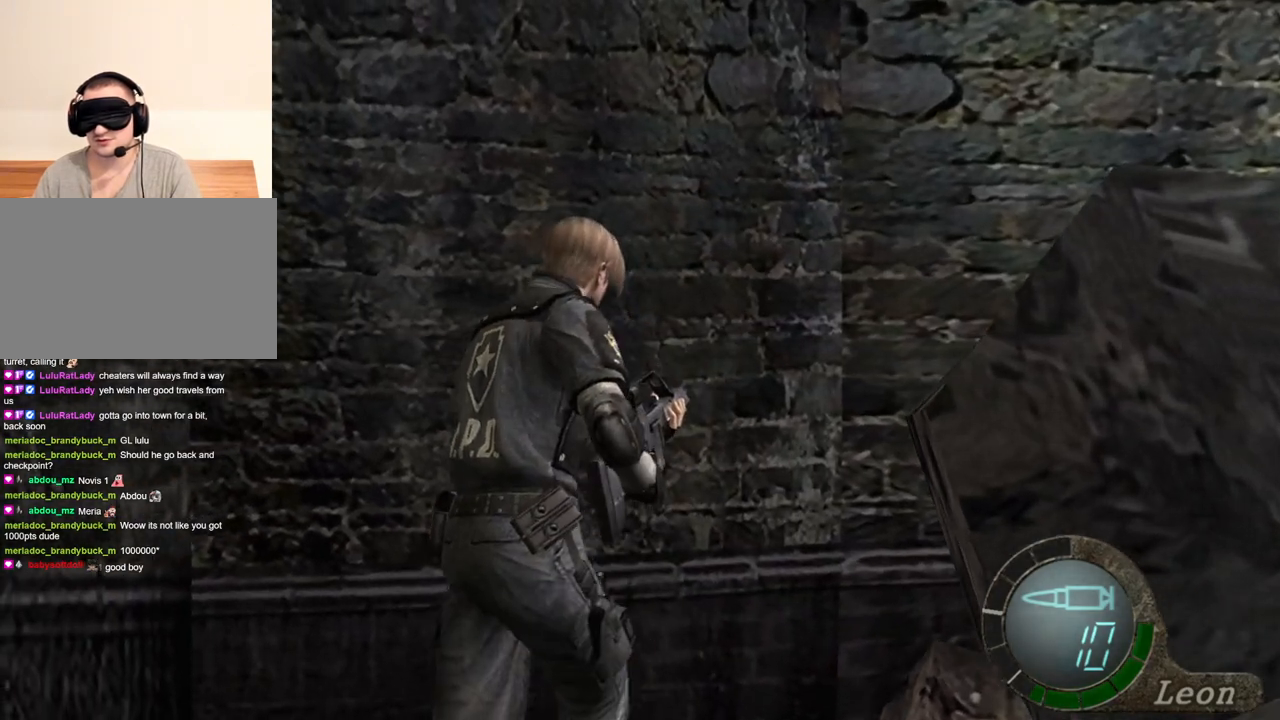
{"keys": ["e", "shift", "w"], "mouse": [], "events": [[67, "a", "down"], [133, "e", "up"], [167, "e", "down"], [200, "a", "up"], [300, "e", "up"], [333, "e", "down"], [433, "e", "up"], [467, "e", "down"]]}
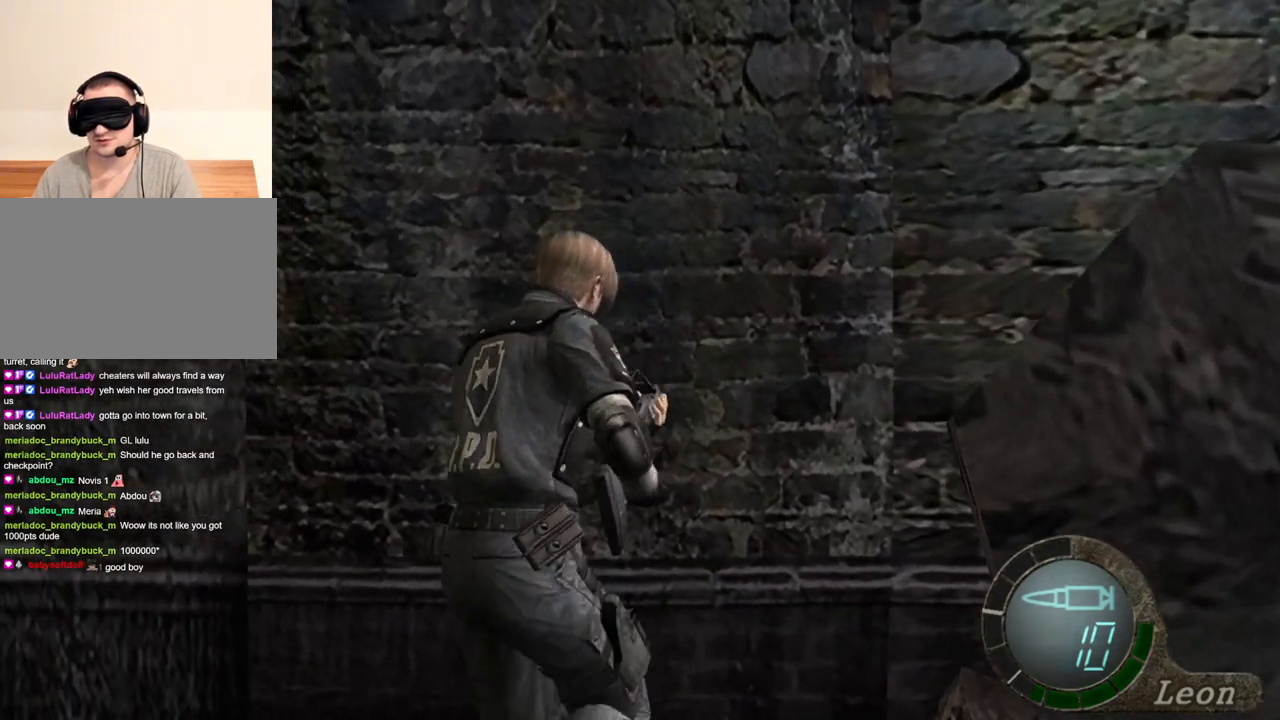
{"keys": ["e", "shift", "w"], "mouse": [], "events": [[200, "e", "up"], [267, "a", "down"], [367, "a", "up"], [367, "e", "down"], [467, "e", "up"], [500, "e", "down"]]}
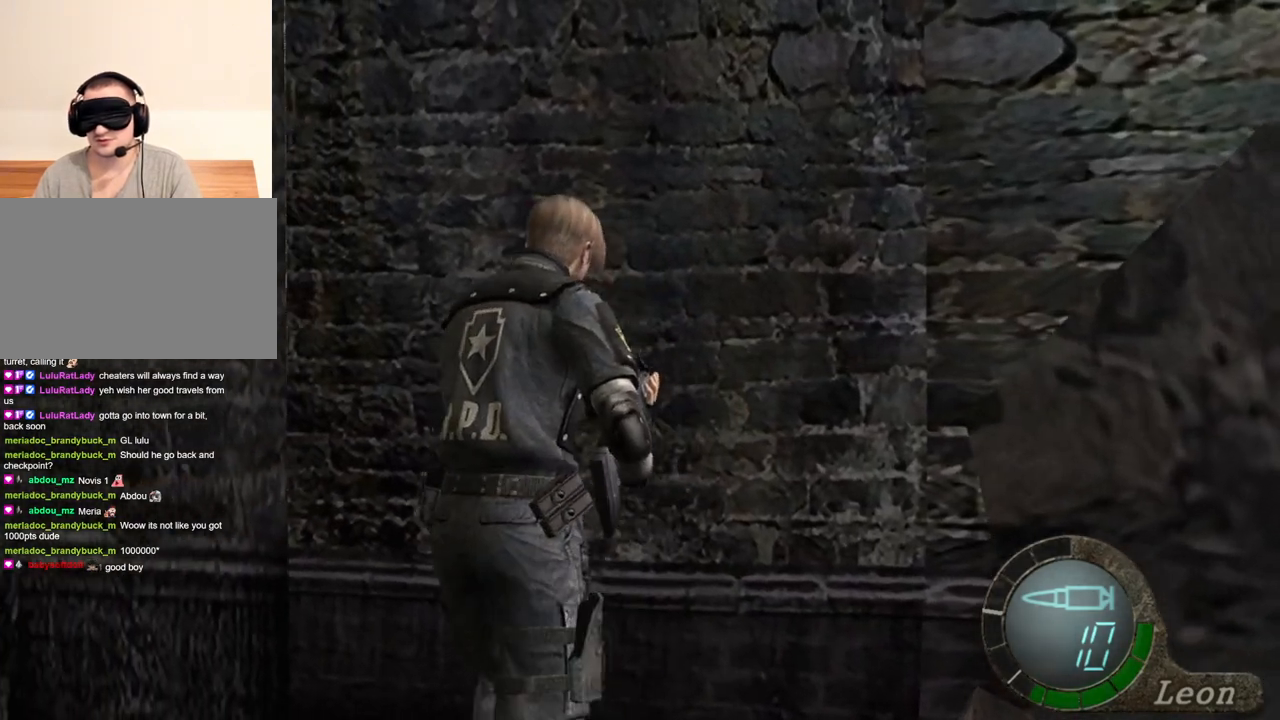
{"keys": ["shift", "w"], "mouse": [], "events": [[100, "e", "up"], [133, "e", "down"], [233, "e", "up"], [267, "e", "down"], [367, "e", "up"], [467, "e", "down"], [500, "e", "up"]]}